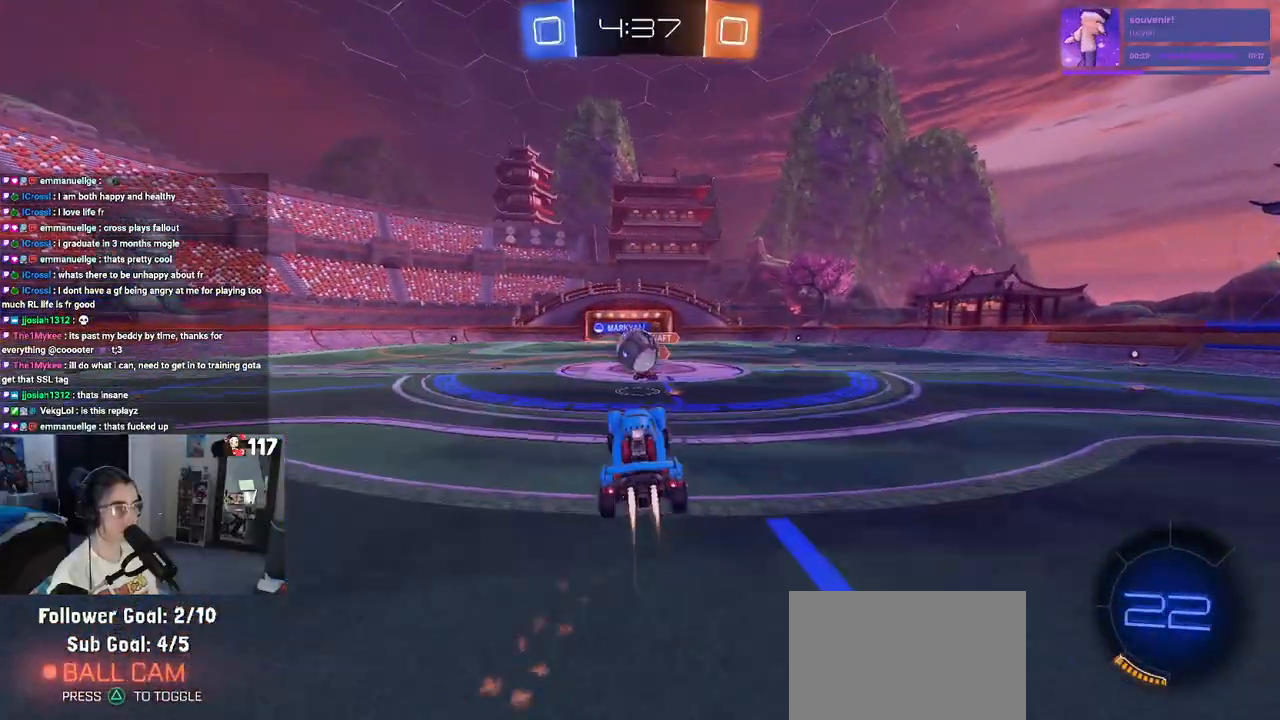
Gameplay with a controller (PlayStation layout); each line is a JSON object with the inputs held at the frame after it. "events" lists button and stick changes between this image and that frame as [ms after this image, input, new state], when the widget could be followed in between. Not read: R2.
{"buttons": [], "left_stick": "down", "right_stick": "center", "events": [[100, "left_stick", "up"], [167, "CROSS", "down"], [200, "left_stick", "up-left"], [300, "CROSS", "up"], [300, "R1", "up"], [367, "left_stick", "down"]]}
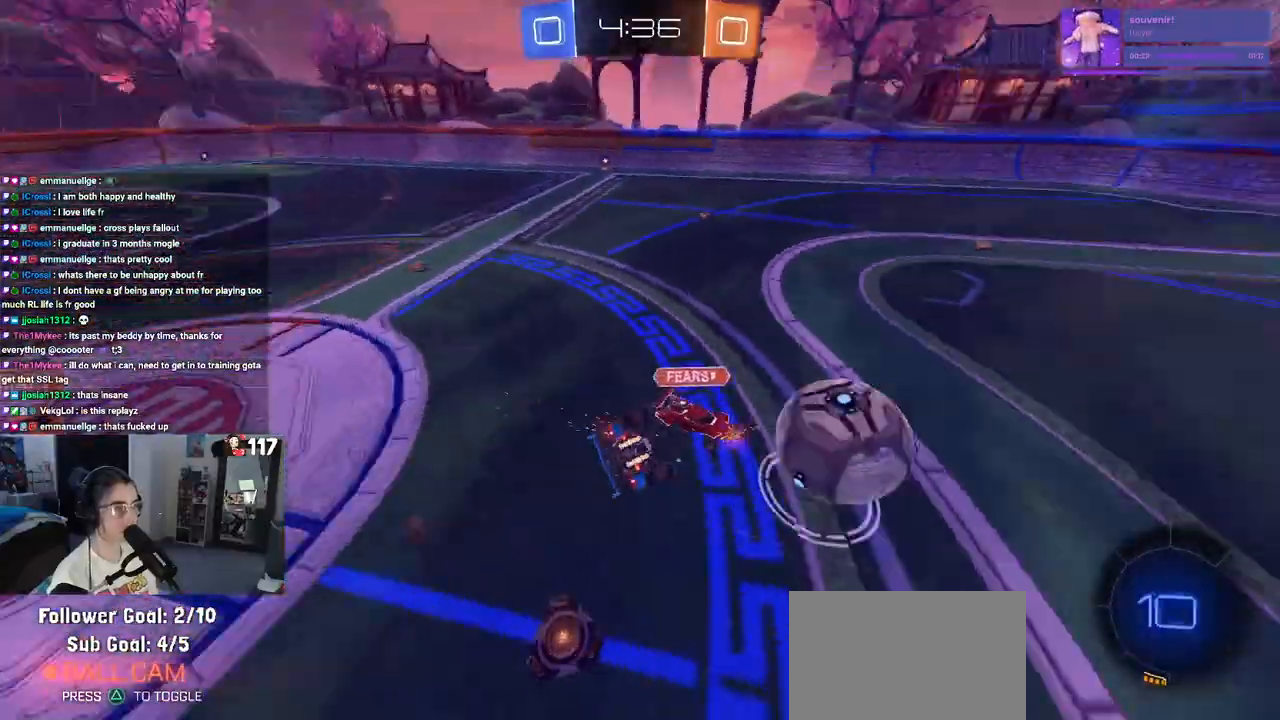
{"buttons": ["SQUARE"], "left_stick": "down-left", "right_stick": "center", "events": [[133, "left_stick", "down-left"], [200, "SQUARE", "down"]]}
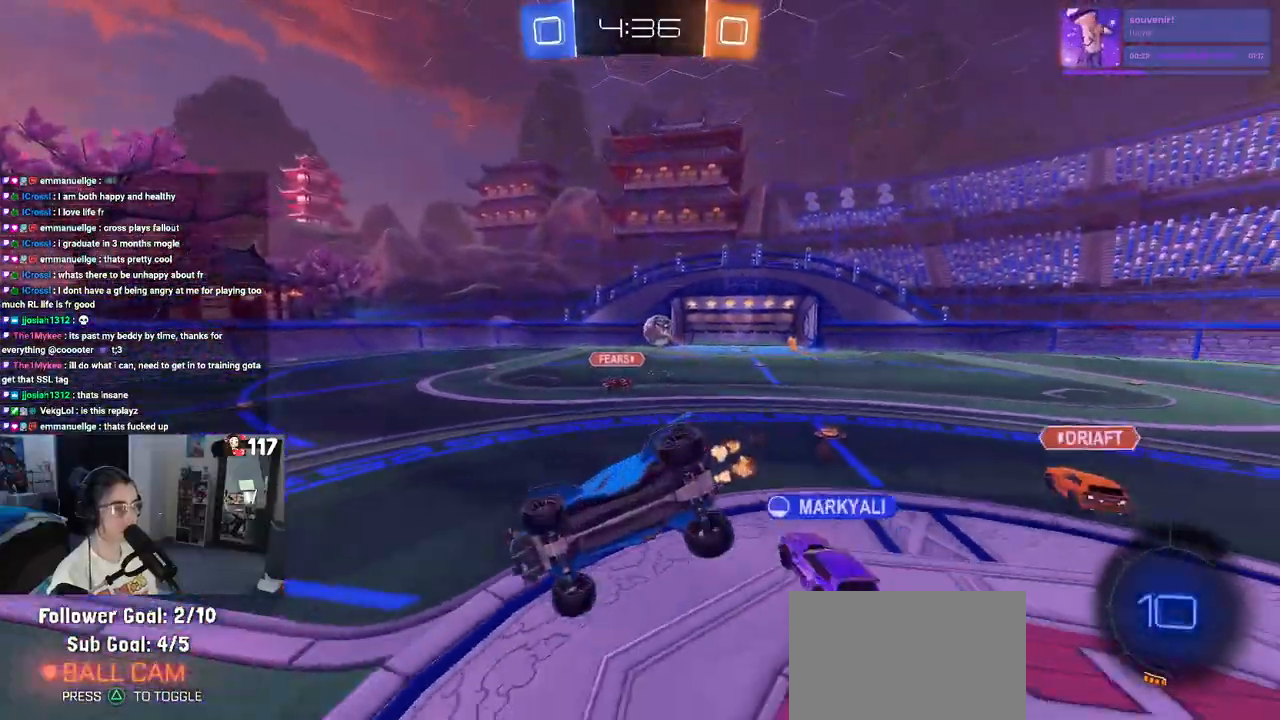
{"buttons": [], "left_stick": "right", "right_stick": "center", "events": [[200, "SQUARE", "up"], [200, "left_stick", "center"], [500, "left_stick", "right"]]}
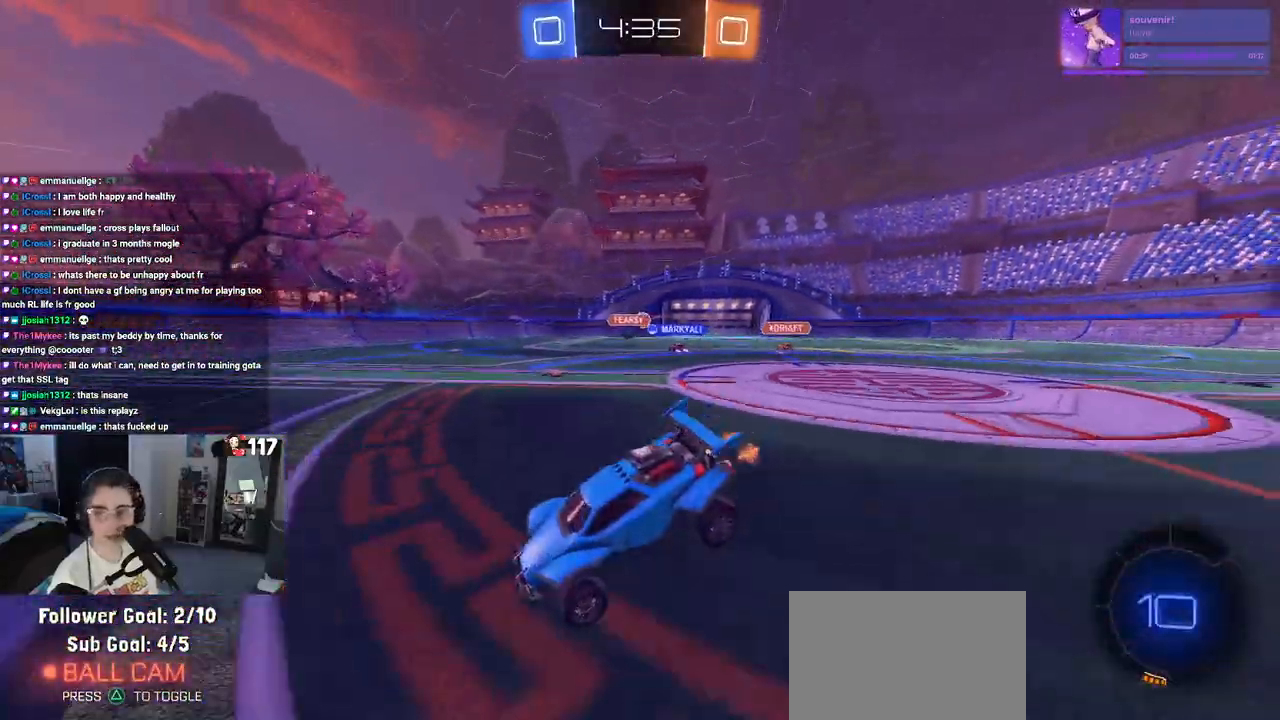
{"buttons": [], "left_stick": "right", "right_stick": "center", "events": []}
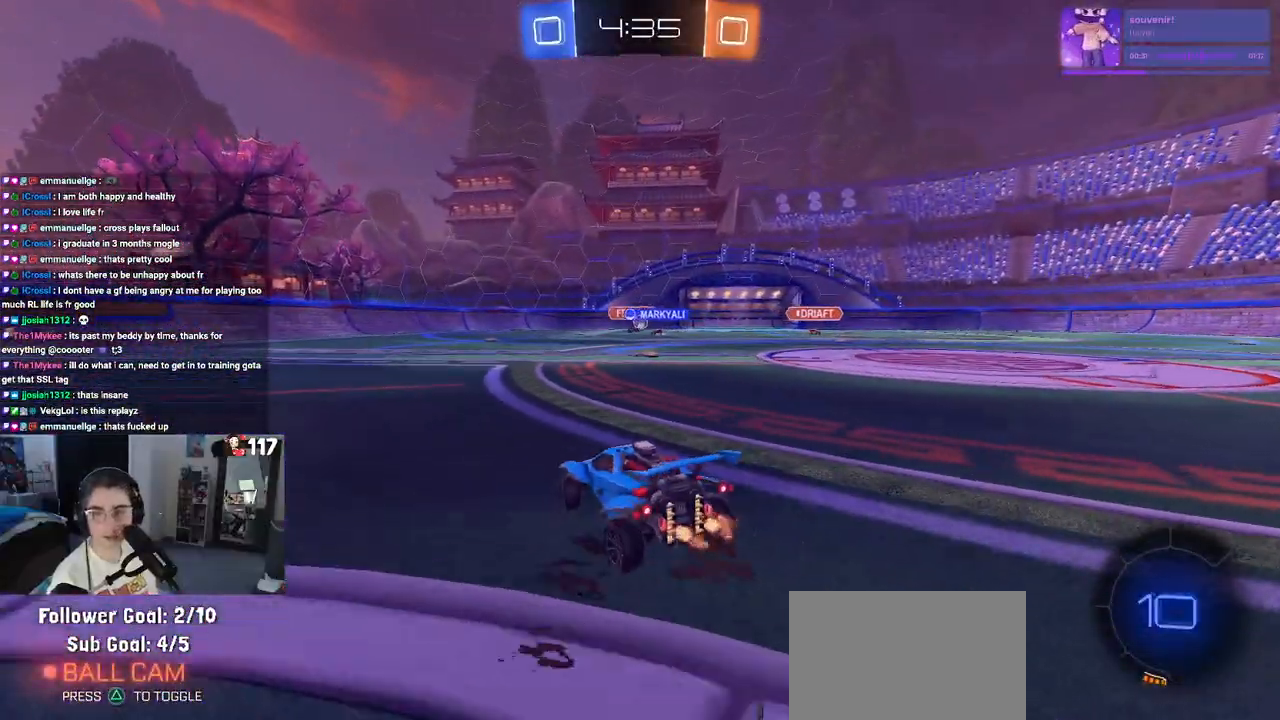
{"buttons": [], "left_stick": "center", "right_stick": "center", "events": [[150, "left_stick", "center"], [250, "left_stick", "left"], [400, "left_stick", "center"]]}
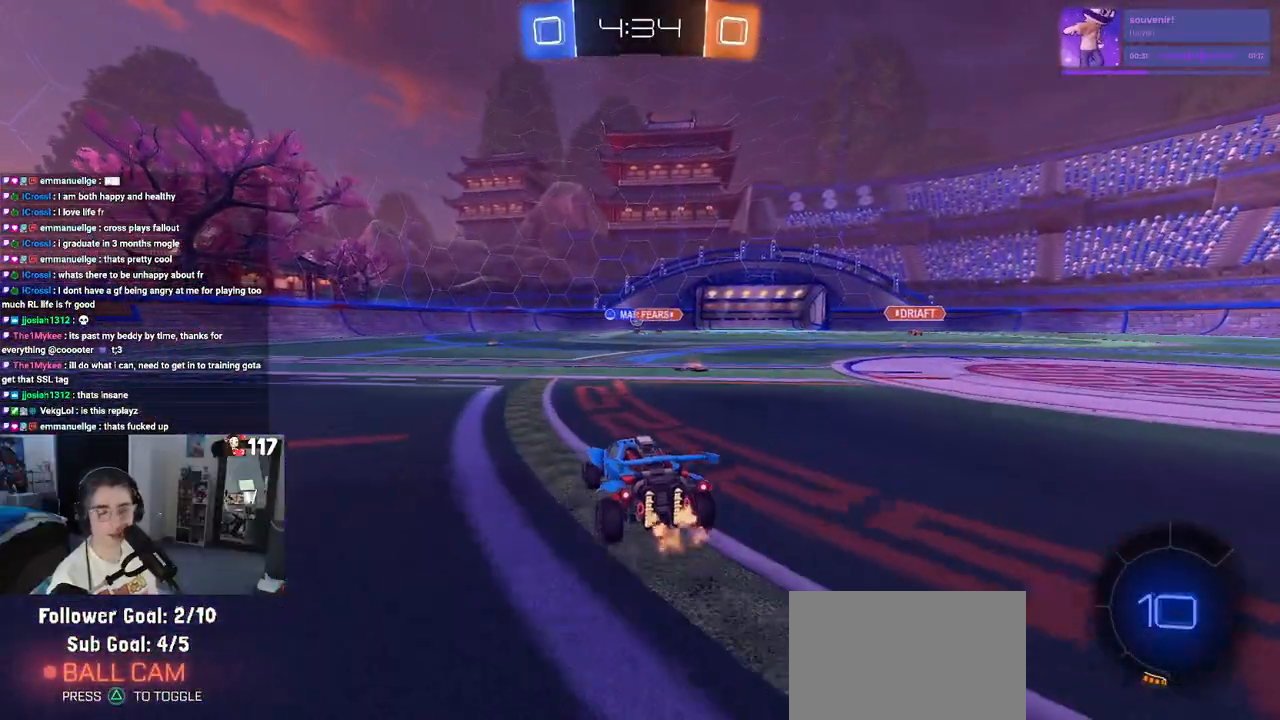
{"buttons": [], "left_stick": "down-right", "right_stick": "center", "events": [[300, "left_stick", "down-right"]]}
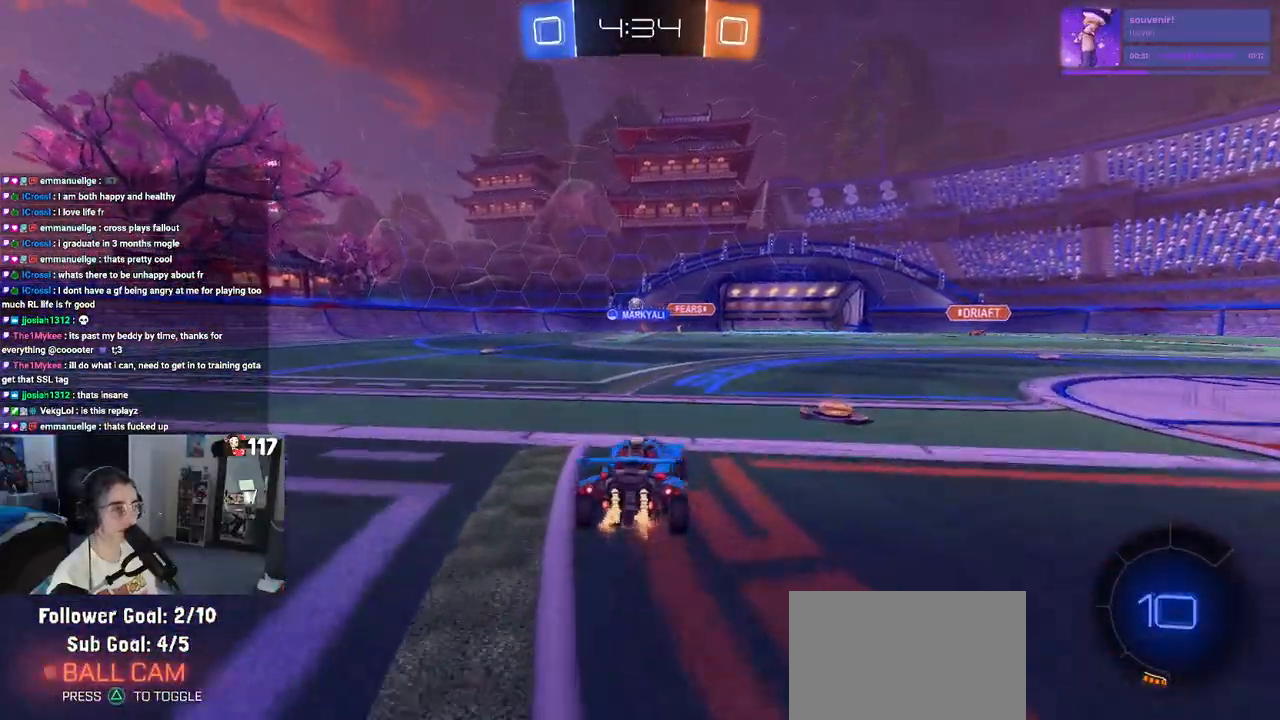
{"buttons": ["TRIANGLE"], "left_stick": "left", "right_stick": "center", "events": [[300, "left_stick", "center"], [383, "left_stick", "left"], [417, "TRIANGLE", "down"]]}
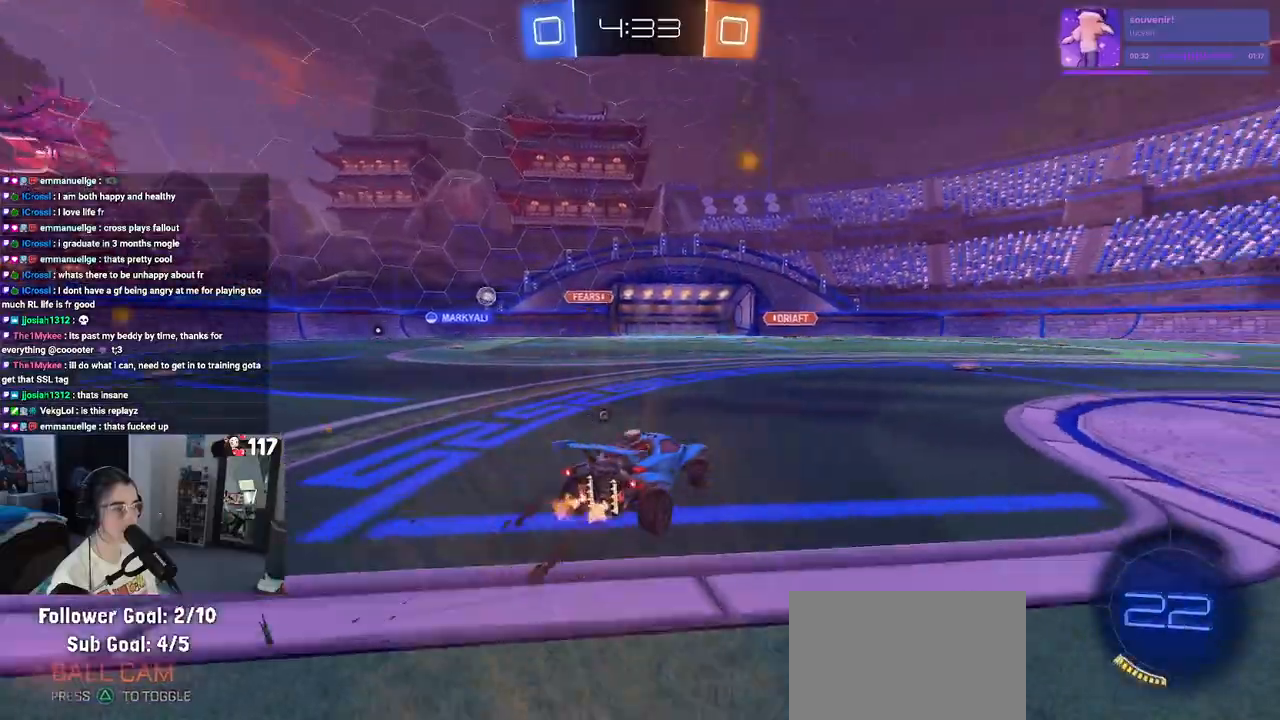
{"buttons": ["R1"], "left_stick": "center", "right_stick": "center", "events": [[33, "TRIANGLE", "up"], [100, "R1", "down"], [250, "left_stick", "center"]]}
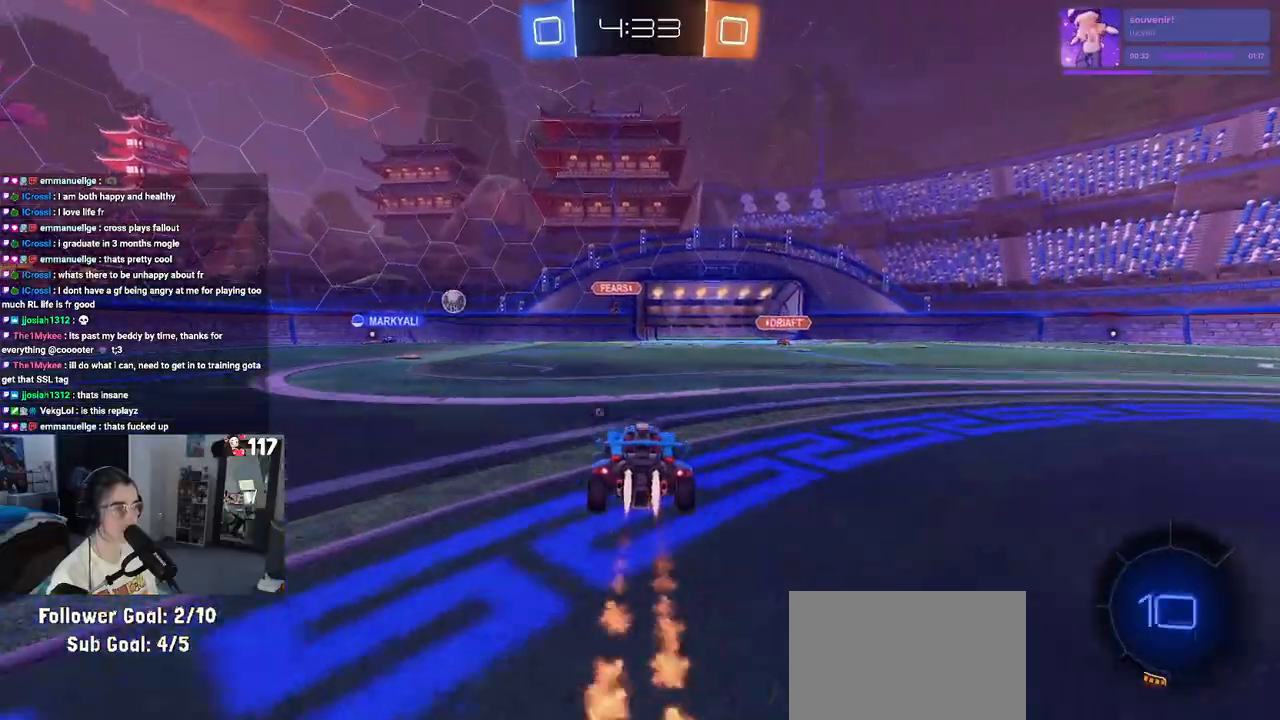
{"buttons": ["R1"], "left_stick": "right", "right_stick": "center", "events": [[250, "left_stick", "right"]]}
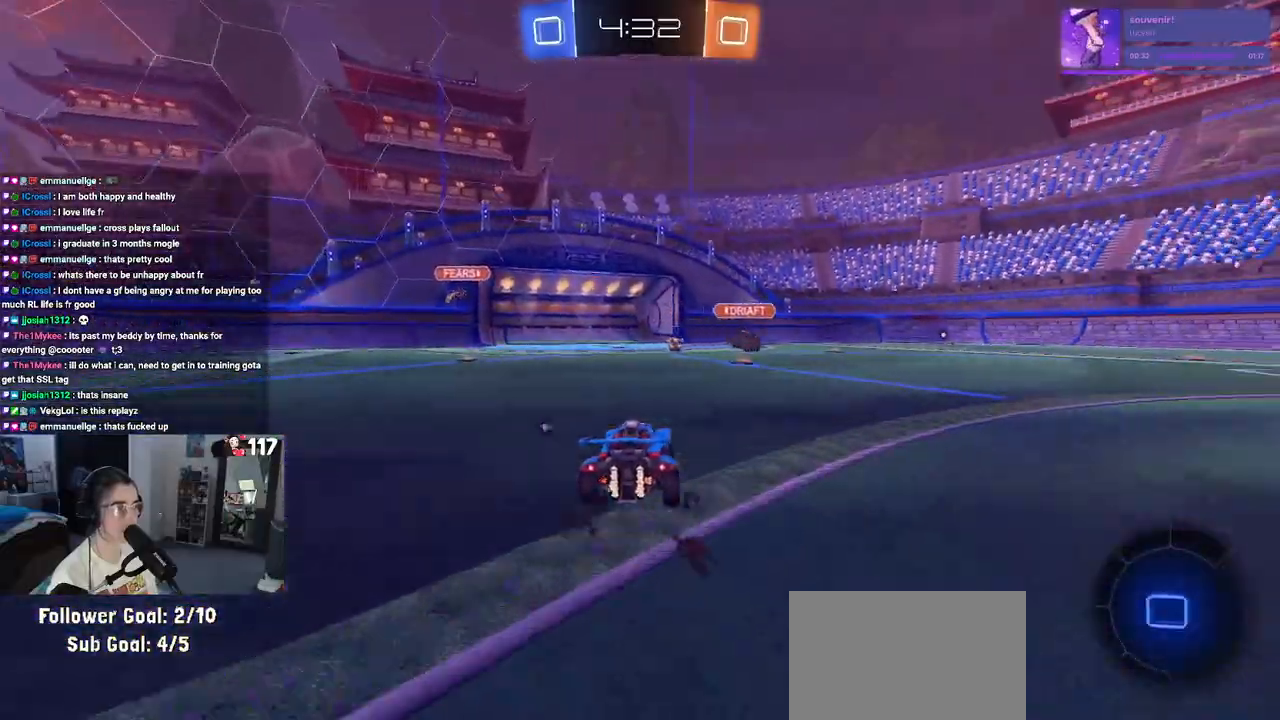
{"buttons": ["R1"], "left_stick": "up-right", "right_stick": "center", "events": [[233, "left_stick", "left"], [317, "left_stick", "center"], [383, "CROSS", "down"], [383, "left_stick", "up-right"], [467, "CROSS", "up"]]}
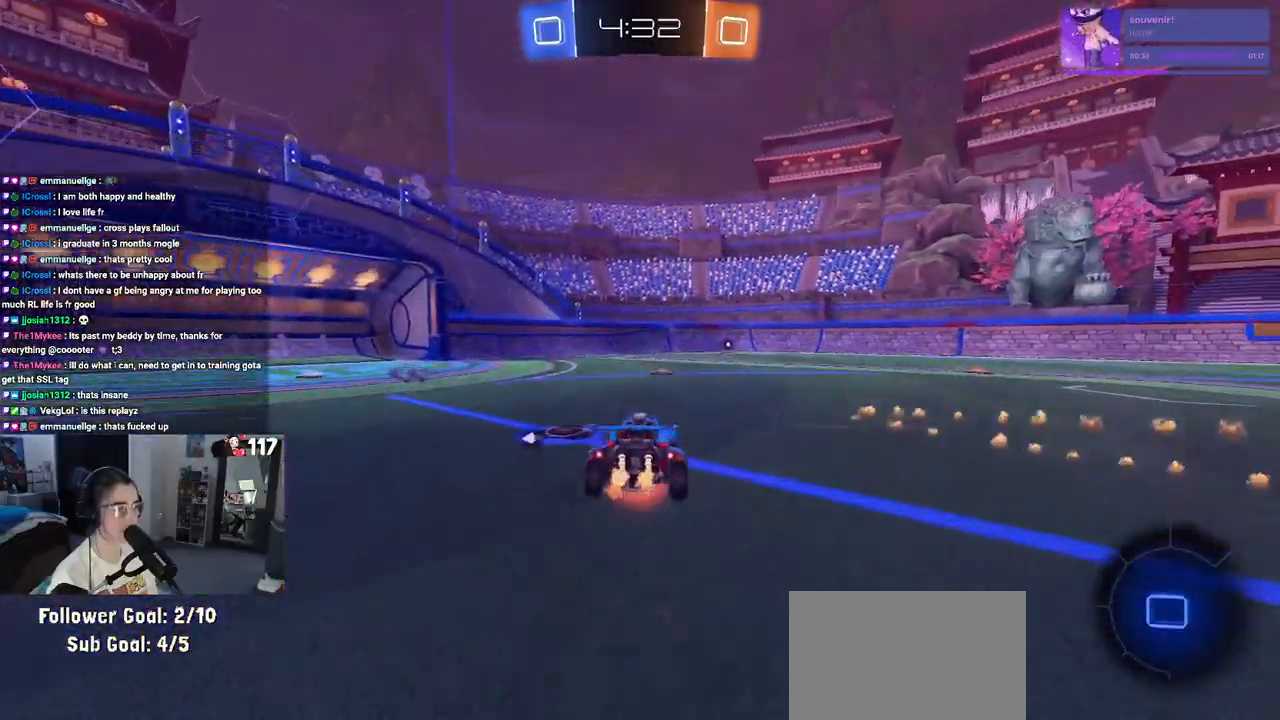
{"buttons": ["SQUARE"], "left_stick": "down-right", "right_stick": "center", "events": [[17, "CROSS", "down"], [83, "left_stick", "down"], [167, "CROSS", "up"], [217, "left_stick", "down-right"], [350, "R1", "up"], [350, "SQUARE", "down"]]}
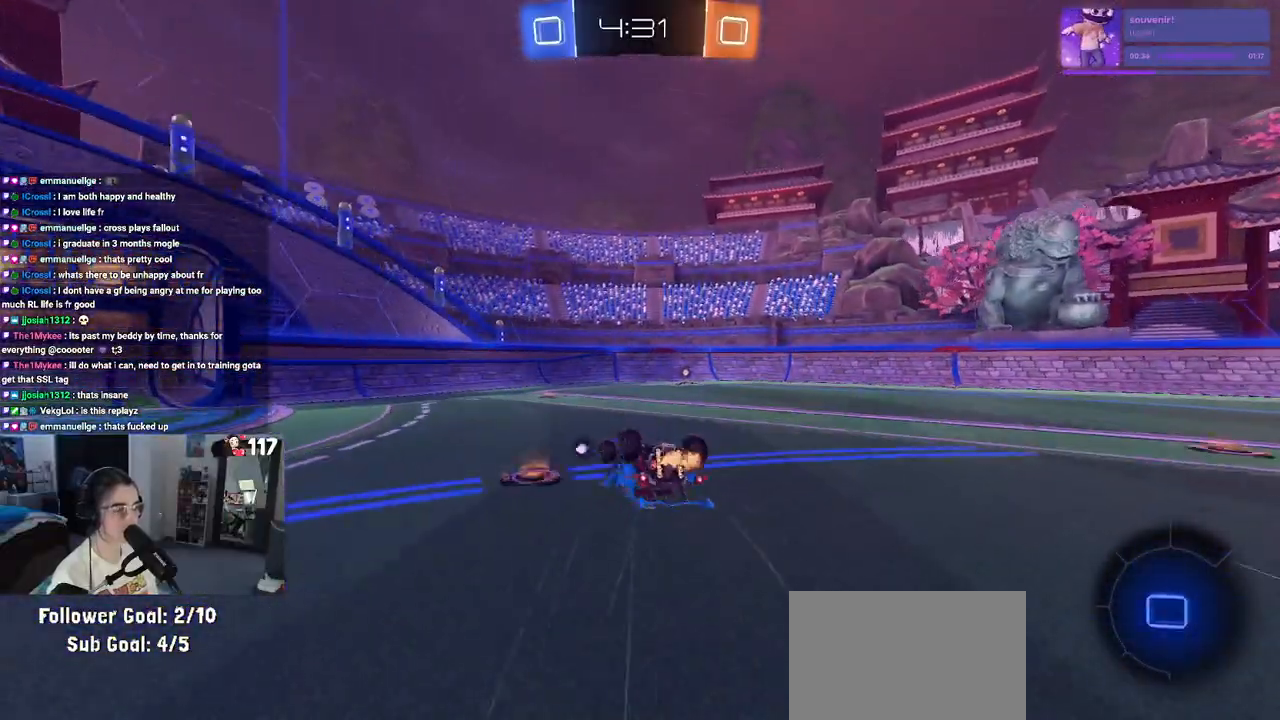
{"buttons": [], "left_stick": "center", "right_stick": "center", "events": [[250, "SQUARE", "up"], [367, "TRIANGLE", "down"], [367, "left_stick", "center"], [500, "TRIANGLE", "up"]]}
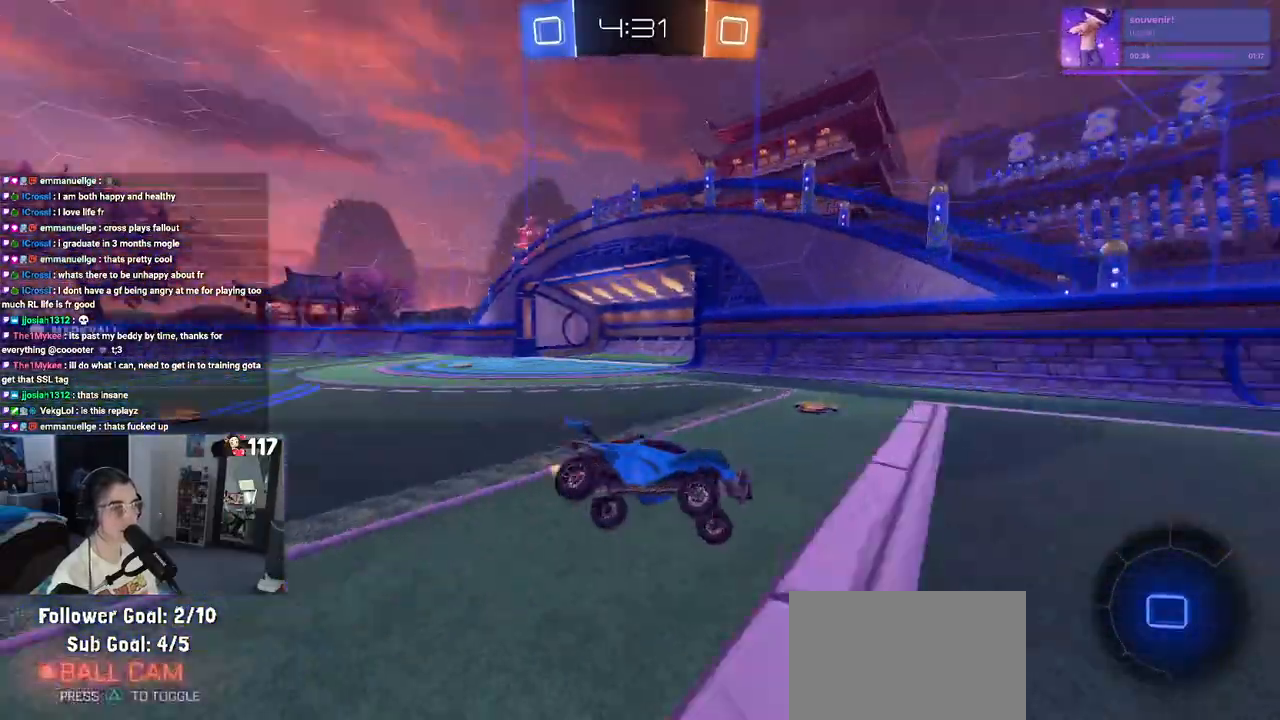
{"buttons": [], "left_stick": "left", "right_stick": "center", "events": [[267, "left_stick", "left"], [333, "SQUARE", "down"], [500, "SQUARE", "up"]]}
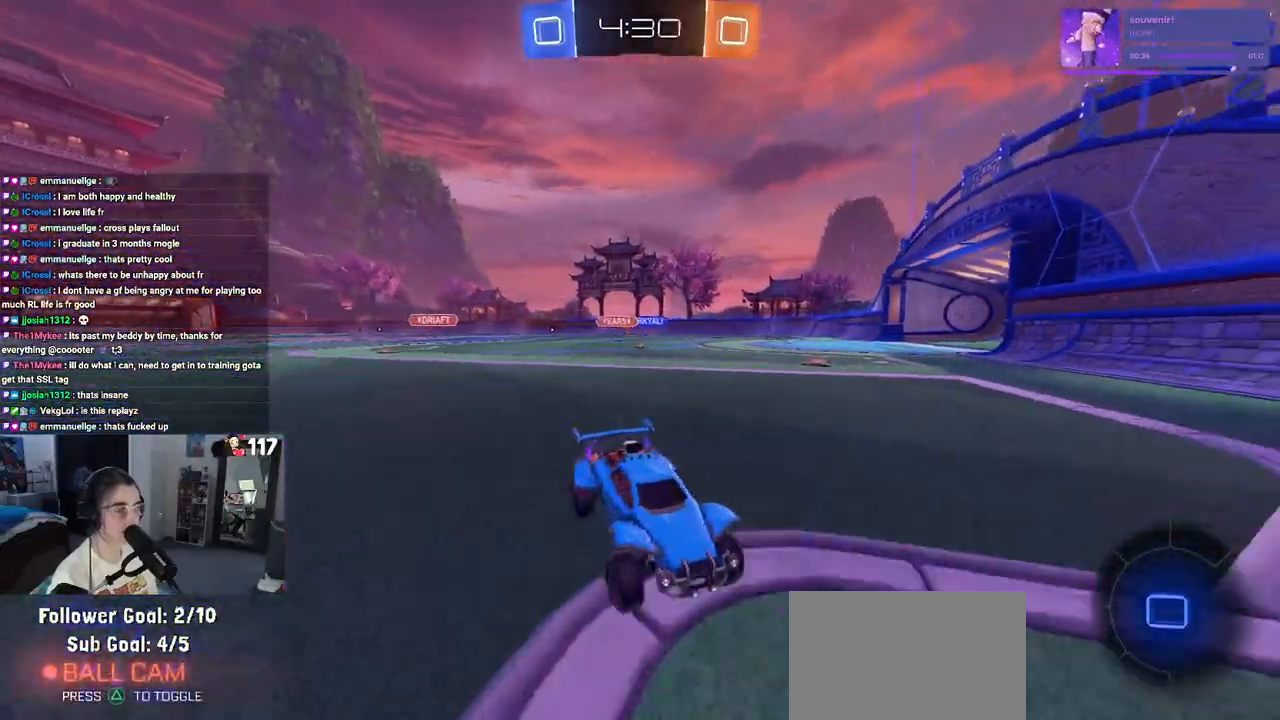
{"buttons": [], "left_stick": "left", "right_stick": "center", "events": []}
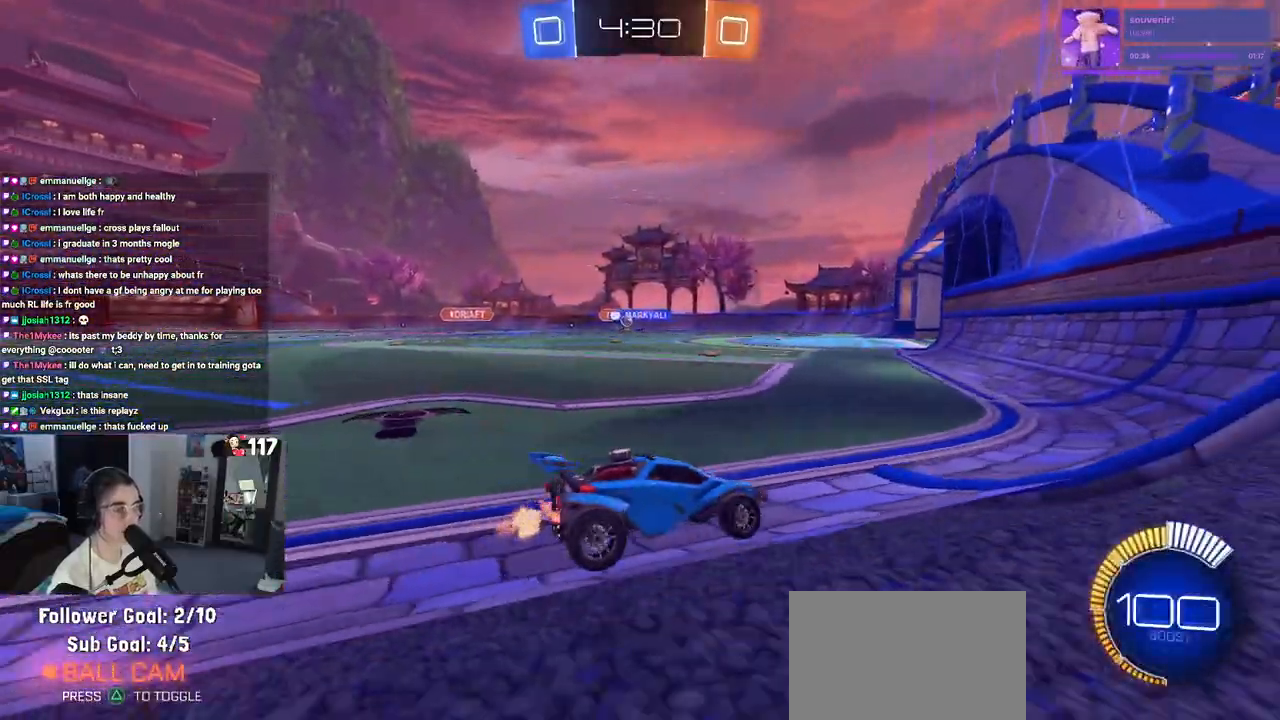
{"buttons": [], "left_stick": "center", "right_stick": "center", "events": [[433, "left_stick", "center"]]}
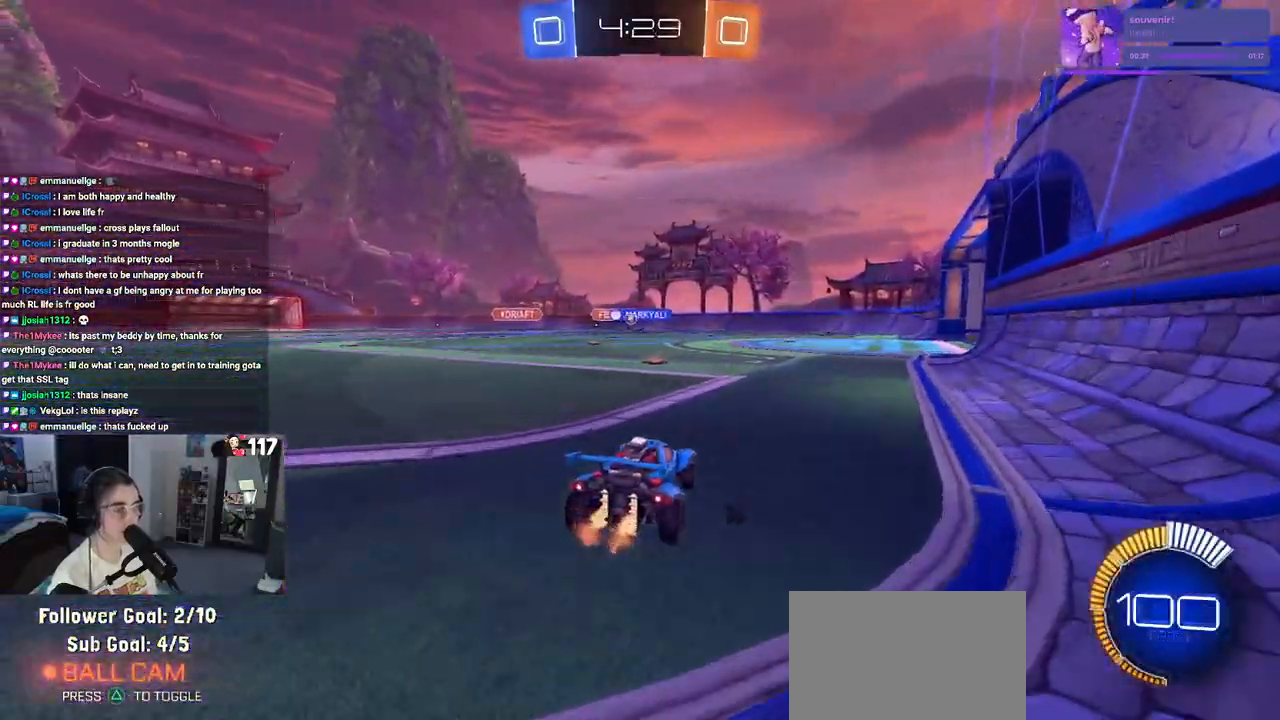
{"buttons": ["SQUARE", "R1"], "left_stick": "down", "right_stick": "center", "events": [[83, "R1", "down"], [100, "CROSS", "down"], [100, "left_stick", "up-left"], [200, "CROSS", "up"], [250, "CROSS", "down"], [333, "SQUARE", "down"], [367, "CROSS", "up"], [383, "left_stick", "down"]]}
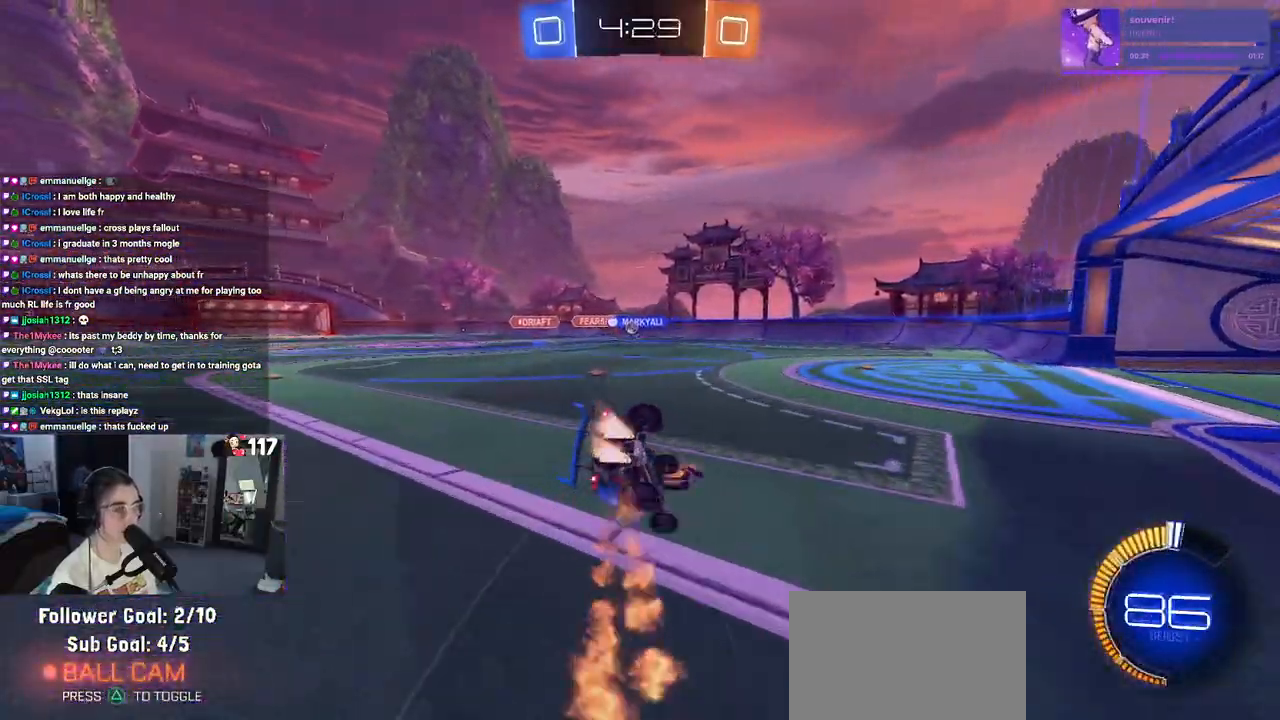
{"buttons": ["SQUARE"], "left_stick": "down-left", "right_stick": "center", "events": [[50, "left_stick", "down-left"], [67, "R1", "up"]]}
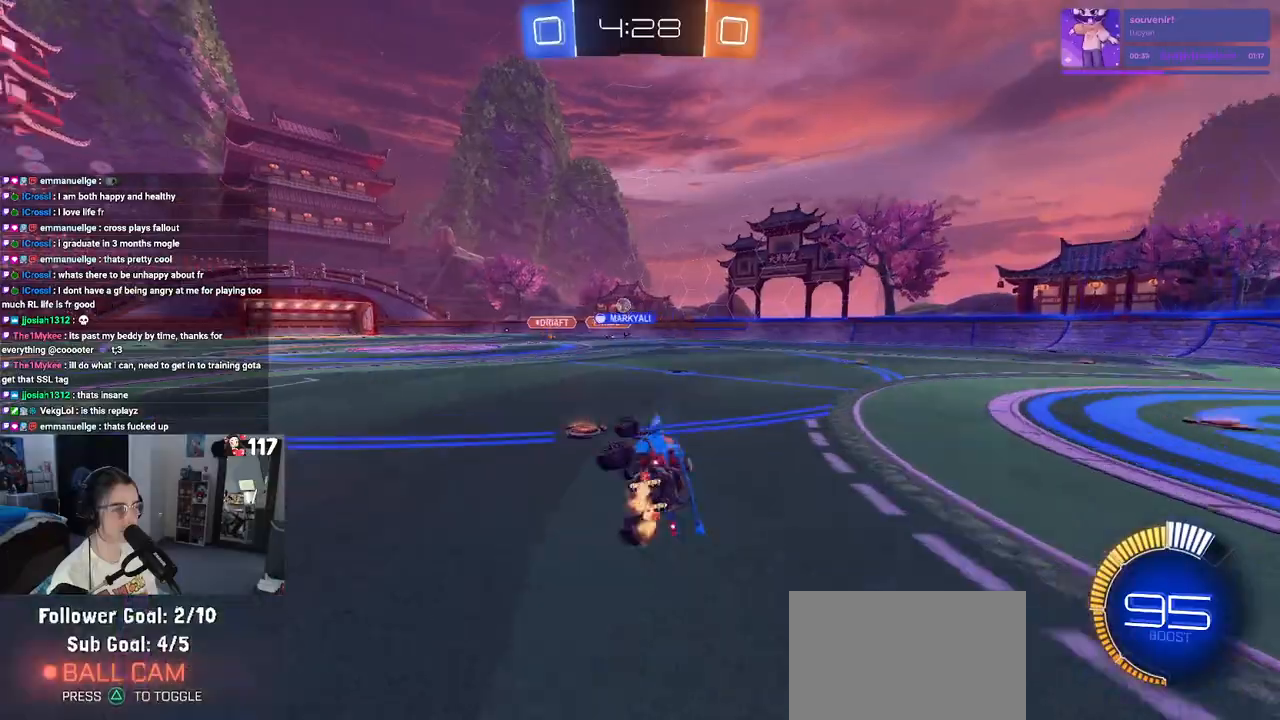
{"buttons": [], "left_stick": "center", "right_stick": "center", "events": [[183, "SQUARE", "up"], [233, "left_stick", "center"]]}
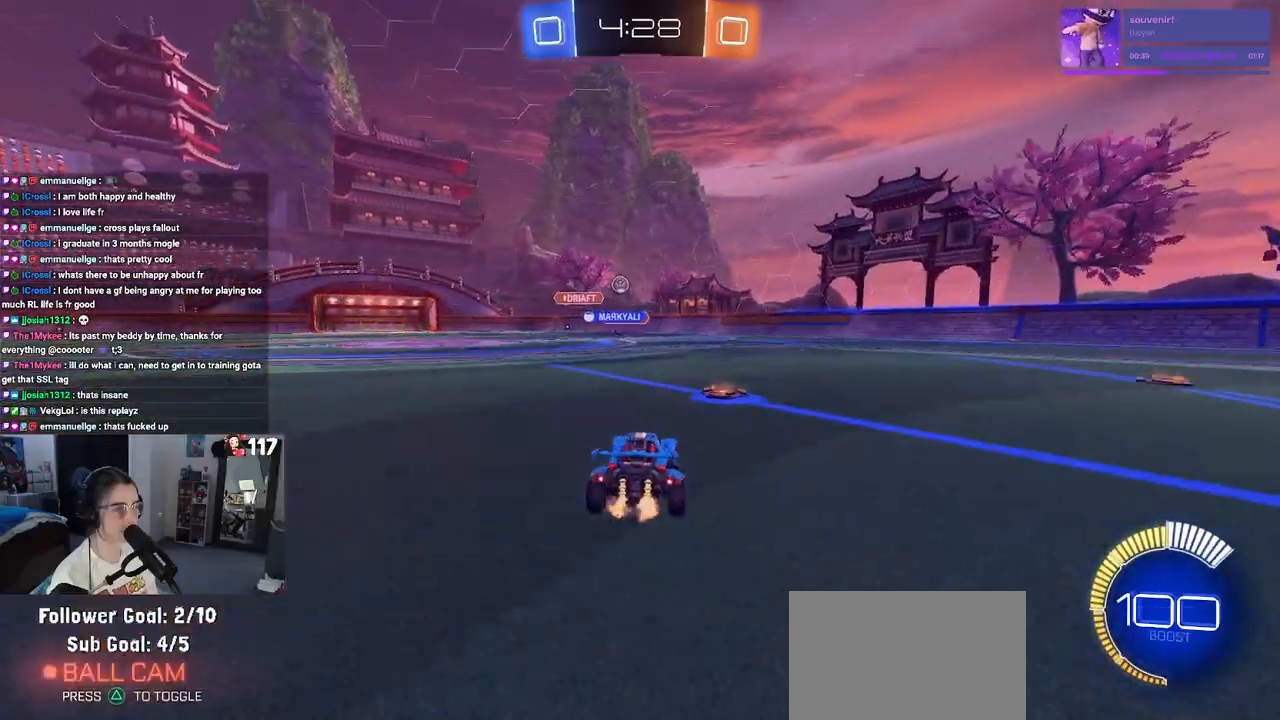
{"buttons": [], "left_stick": "center", "right_stick": "center", "events": [[233, "left_stick", "left"], [250, "L2", "down"], [417, "L2", "up"], [433, "left_stick", "center"]]}
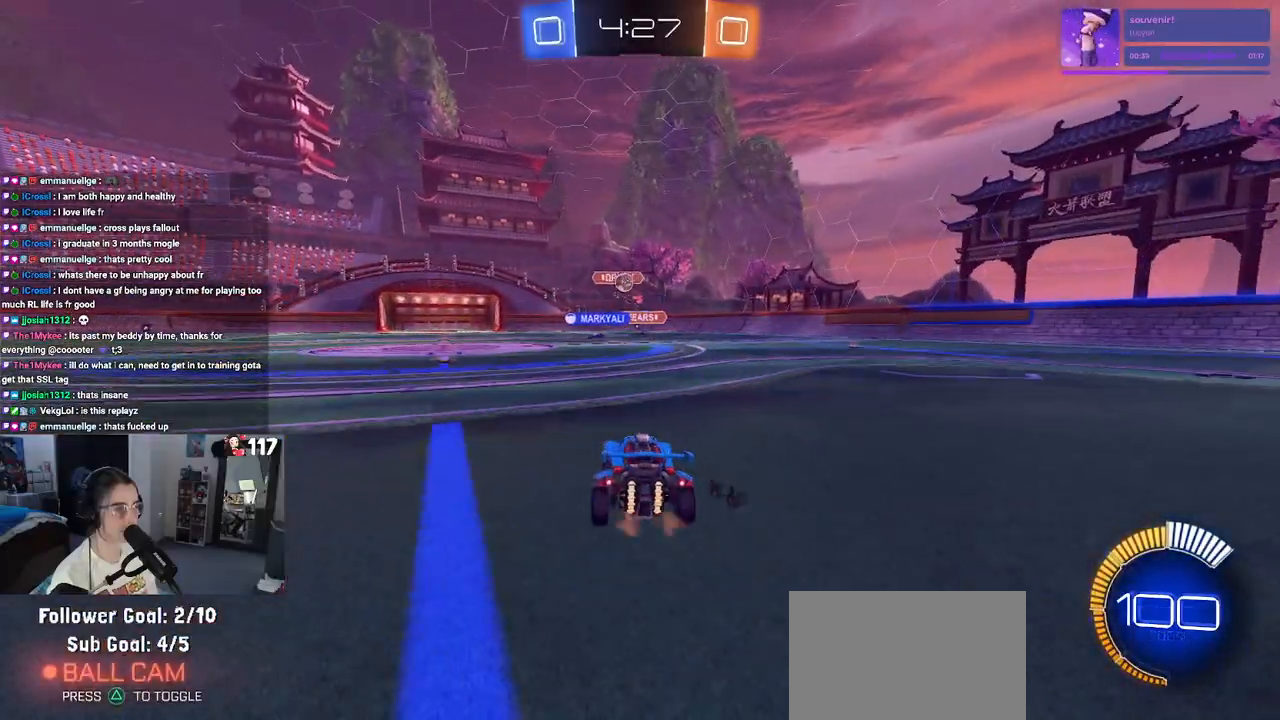
{"buttons": ["R1"], "left_stick": "left", "right_stick": "center", "events": [[333, "left_stick", "left"], [367, "R1", "down"]]}
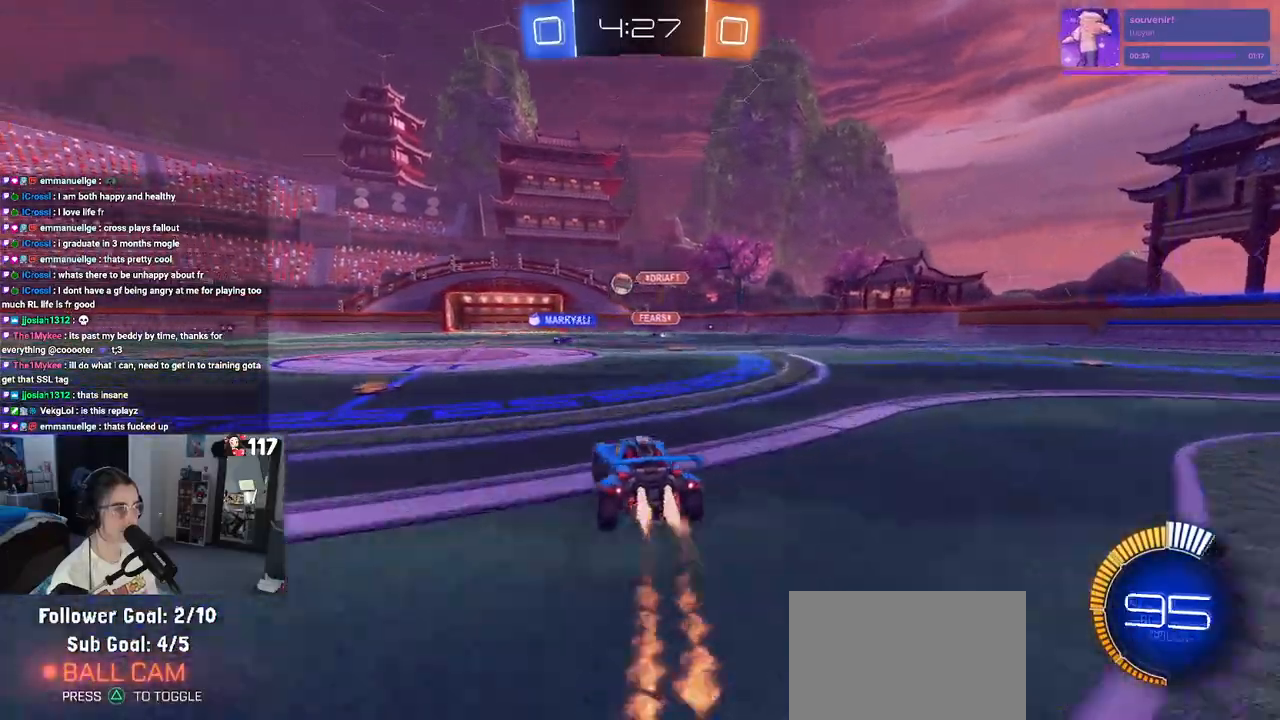
{"buttons": ["R1"], "left_stick": "center", "right_stick": "center", "events": [[350, "left_stick", "center"]]}
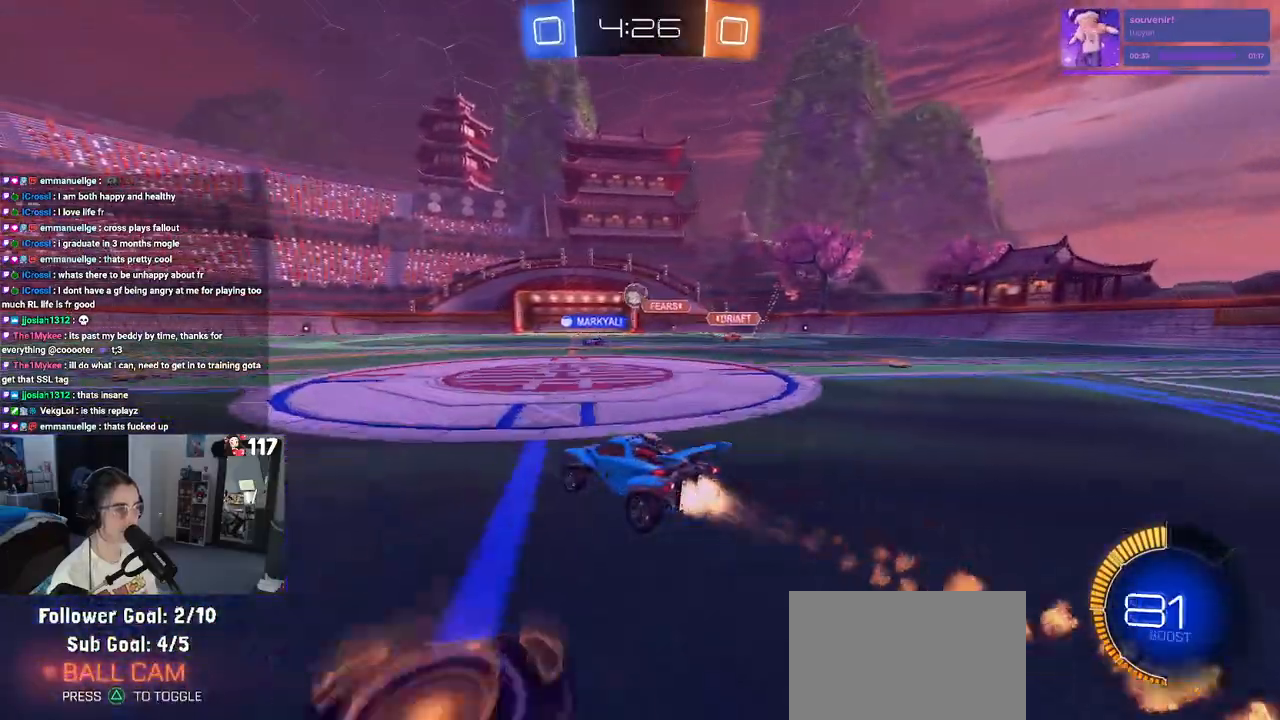
{"buttons": ["R1"], "left_stick": "left", "right_stick": "center", "events": [[133, "R1", "up"], [133, "left_stick", "left"], [450, "R1", "down"]]}
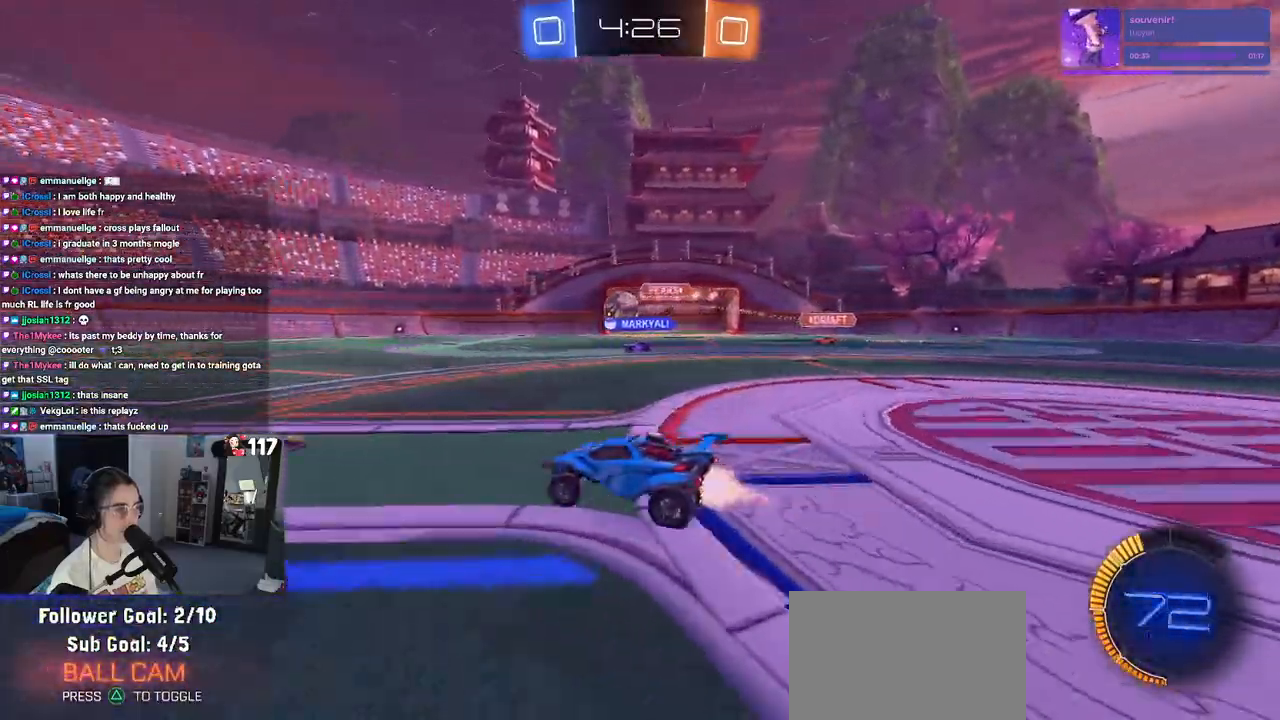
{"buttons": [], "left_stick": "center", "right_stick": "center", "events": [[133, "left_stick", "center"], [217, "left_stick", "left"], [383, "left_stick", "center"], [400, "R1", "up"]]}
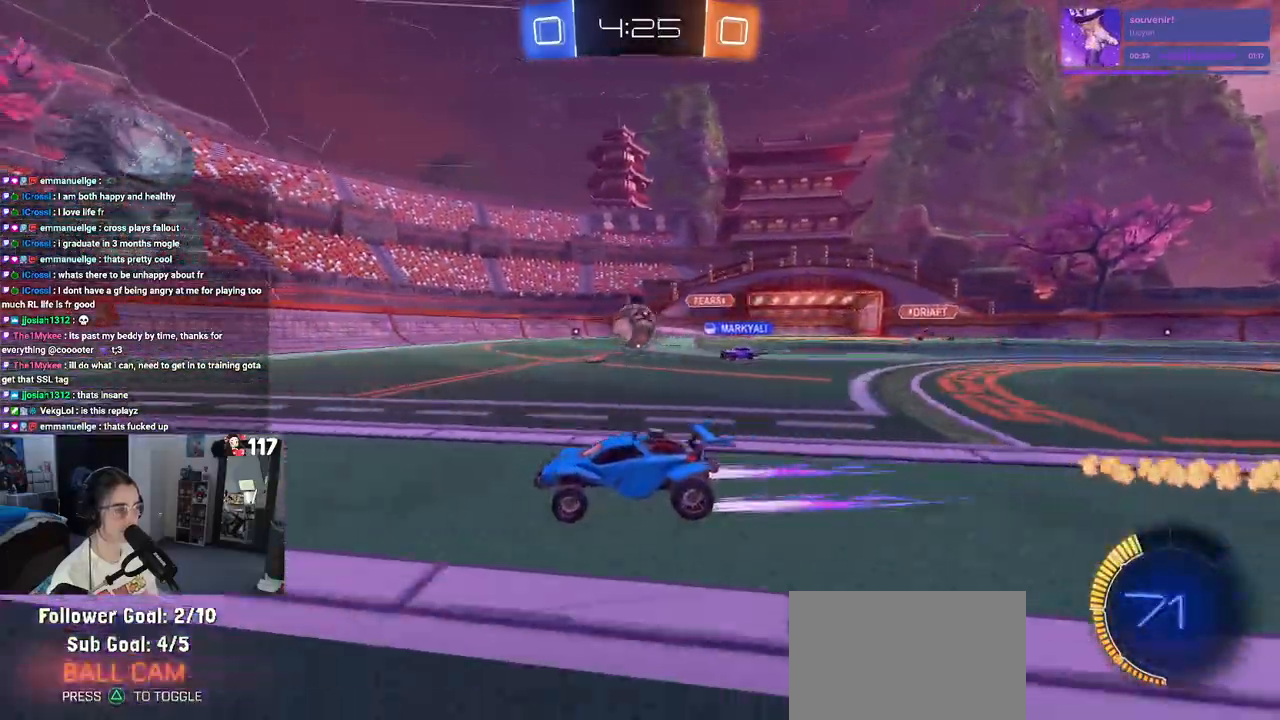
{"buttons": [], "left_stick": "center", "right_stick": "center", "events": [[117, "left_stick", "down-right"], [300, "left_stick", "center"]]}
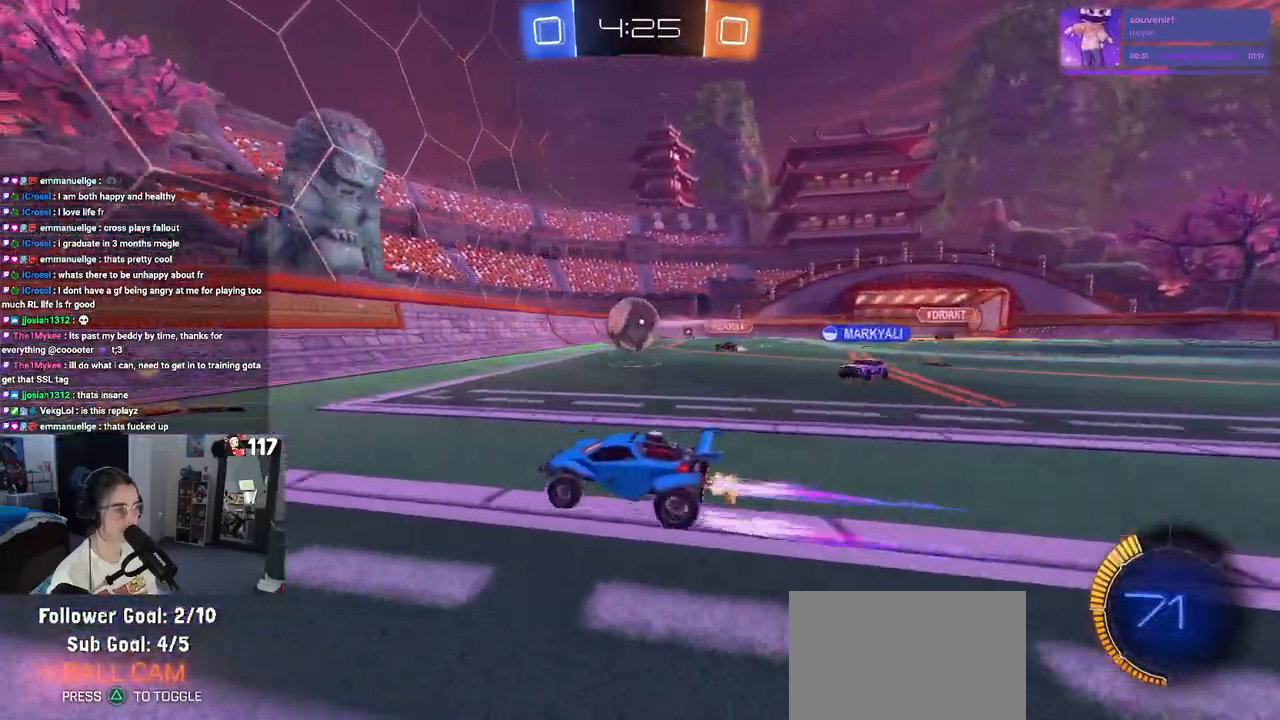
{"buttons": [], "left_stick": "center", "right_stick": "center", "events": [[283, "left_stick", "down-right"], [500, "left_stick", "center"]]}
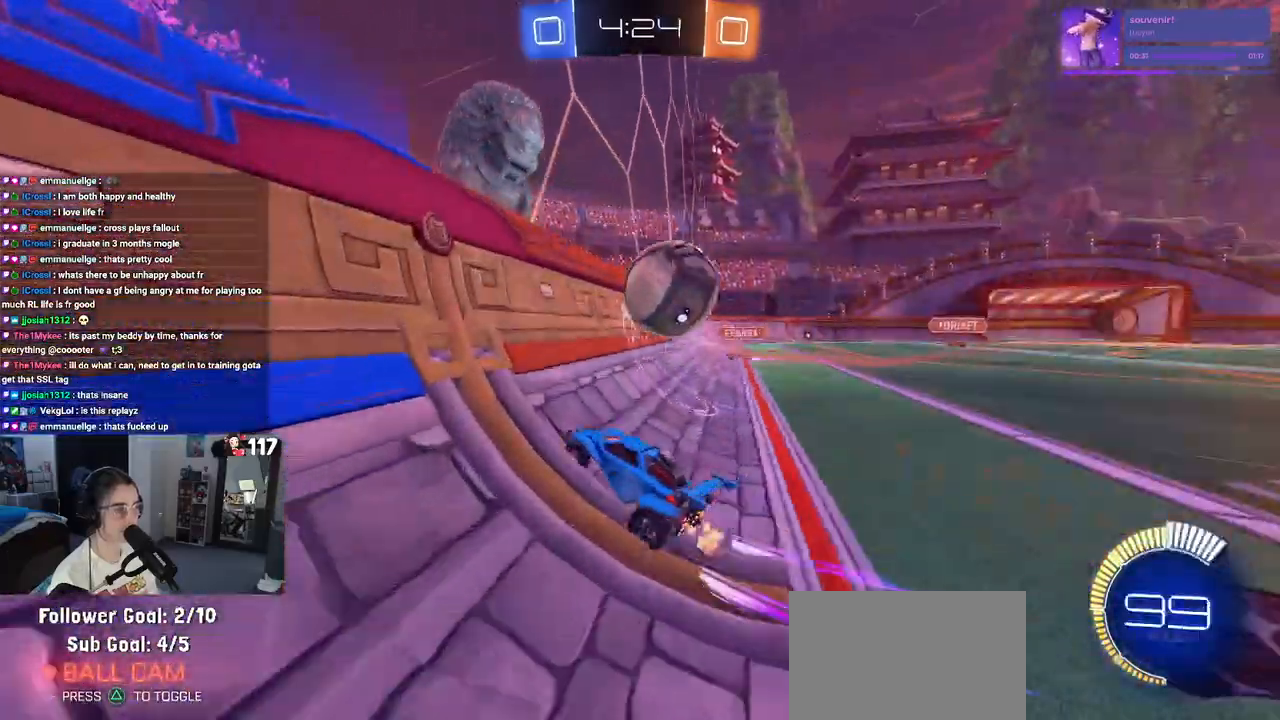
{"buttons": ["L1", "R1"], "left_stick": "down", "right_stick": "center", "events": [[150, "CROSS", "down"], [183, "left_stick", "down"], [217, "L1", "down"], [400, "R1", "down"], [417, "CROSS", "up"]]}
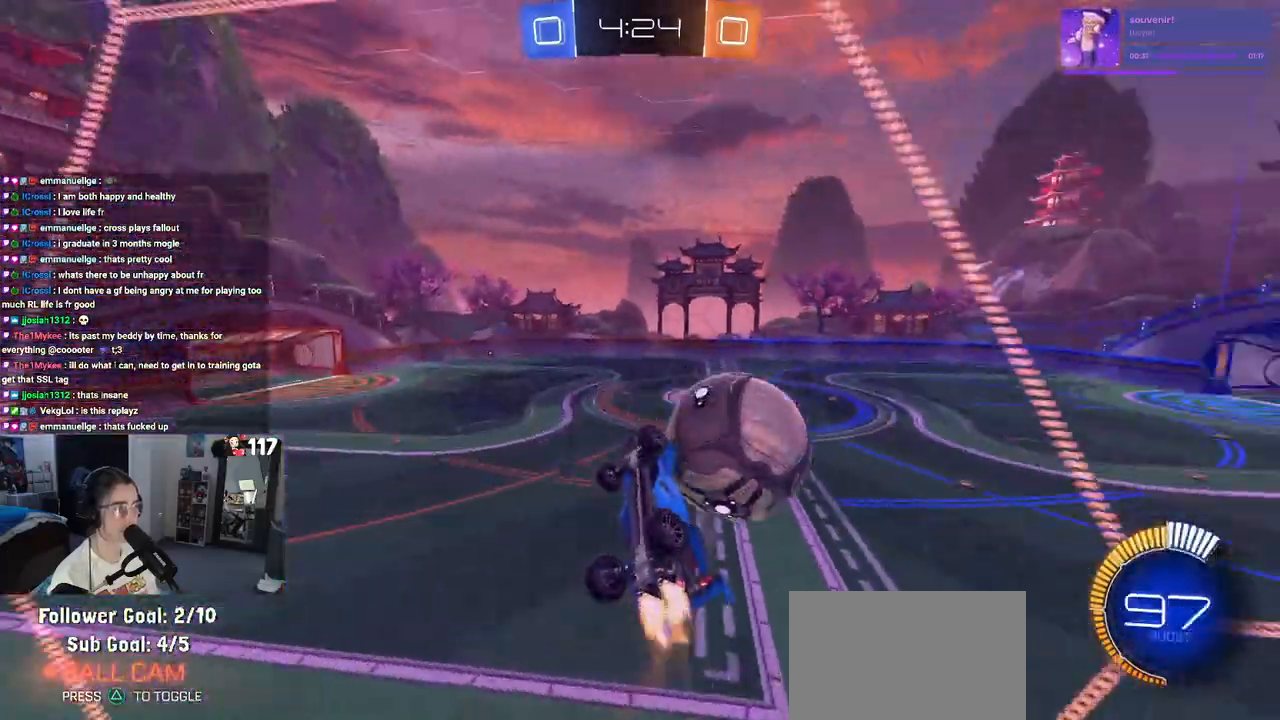
{"buttons": ["L1", "R1"], "left_stick": "up-left", "right_stick": "center", "events": [[83, "left_stick", "down-left"], [467, "left_stick", "up-left"]]}
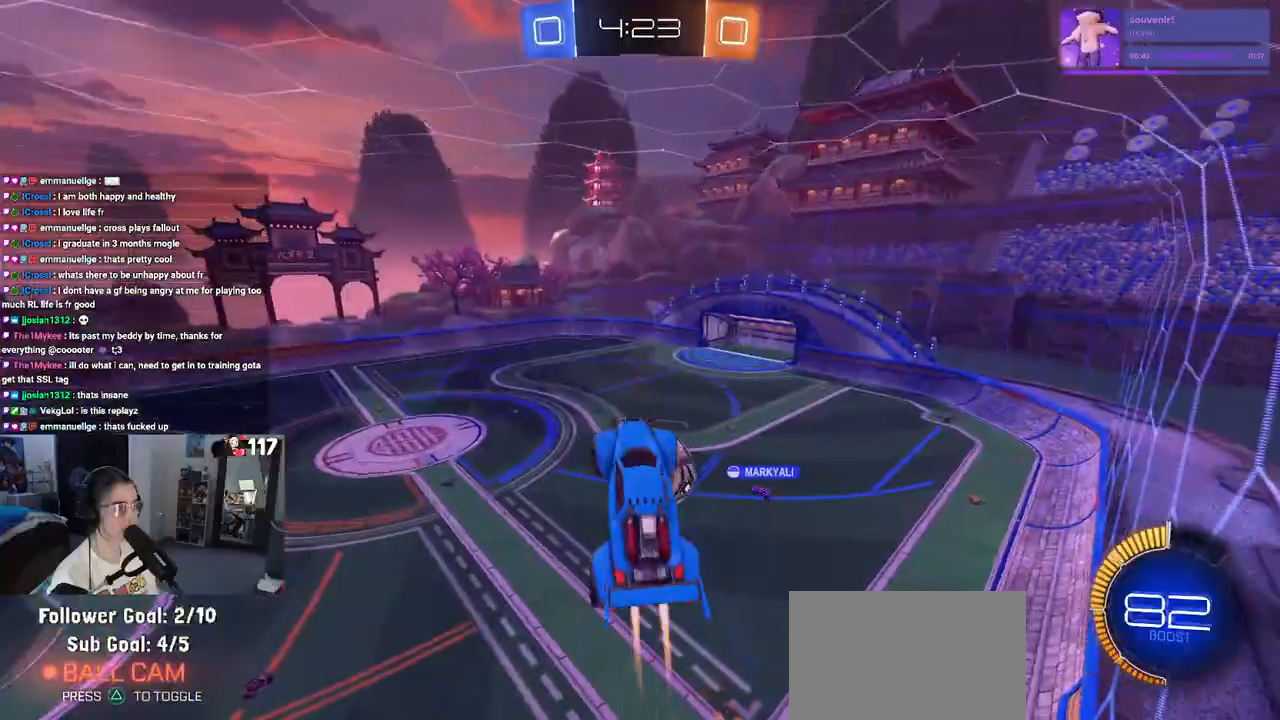
{"buttons": ["SQUARE", "R1"], "left_stick": "center", "right_stick": "center", "events": [[67, "R1", "up"], [217, "left_stick", "left"], [233, "R1", "down"], [267, "SQUARE", "down"], [417, "L1", "up"], [467, "left_stick", "center"]]}
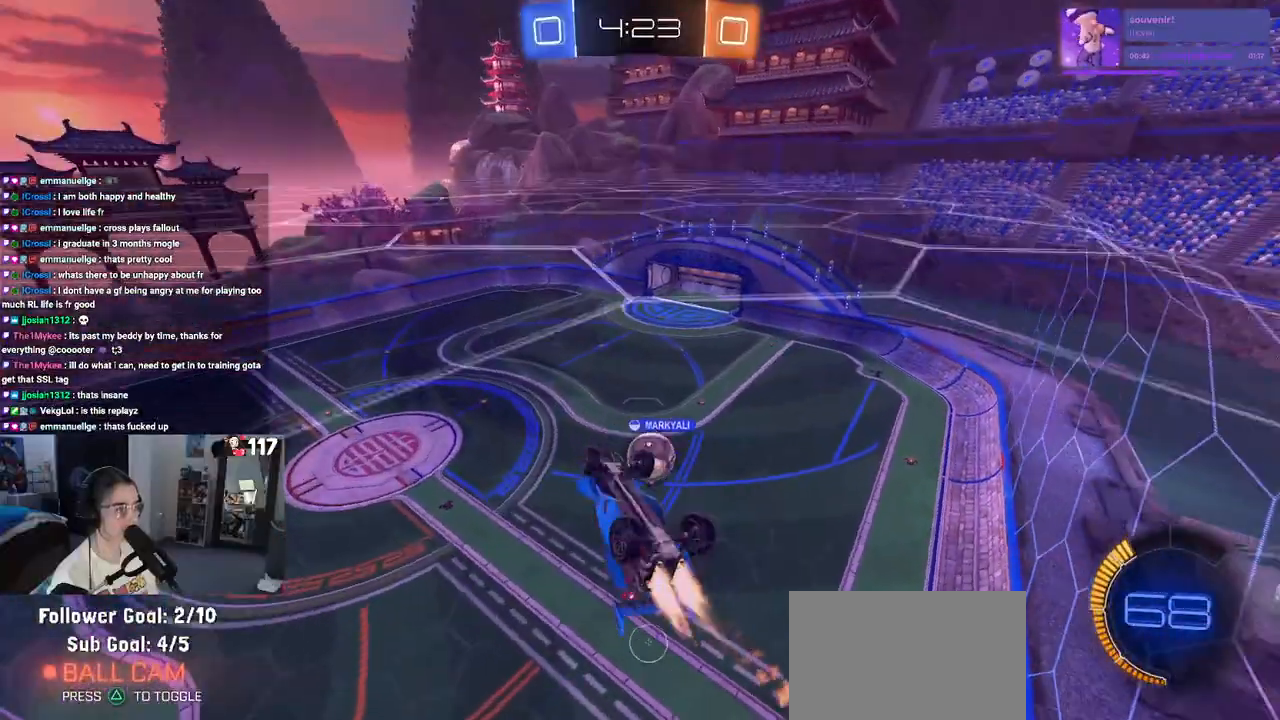
{"buttons": ["L1", "R1"], "left_stick": "down-left", "right_stick": "center", "events": [[67, "SQUARE", "up"], [83, "left_stick", "left"], [167, "left_stick", "down-left"], [183, "CROSS", "down"], [267, "L1", "down"], [367, "CROSS", "up"]]}
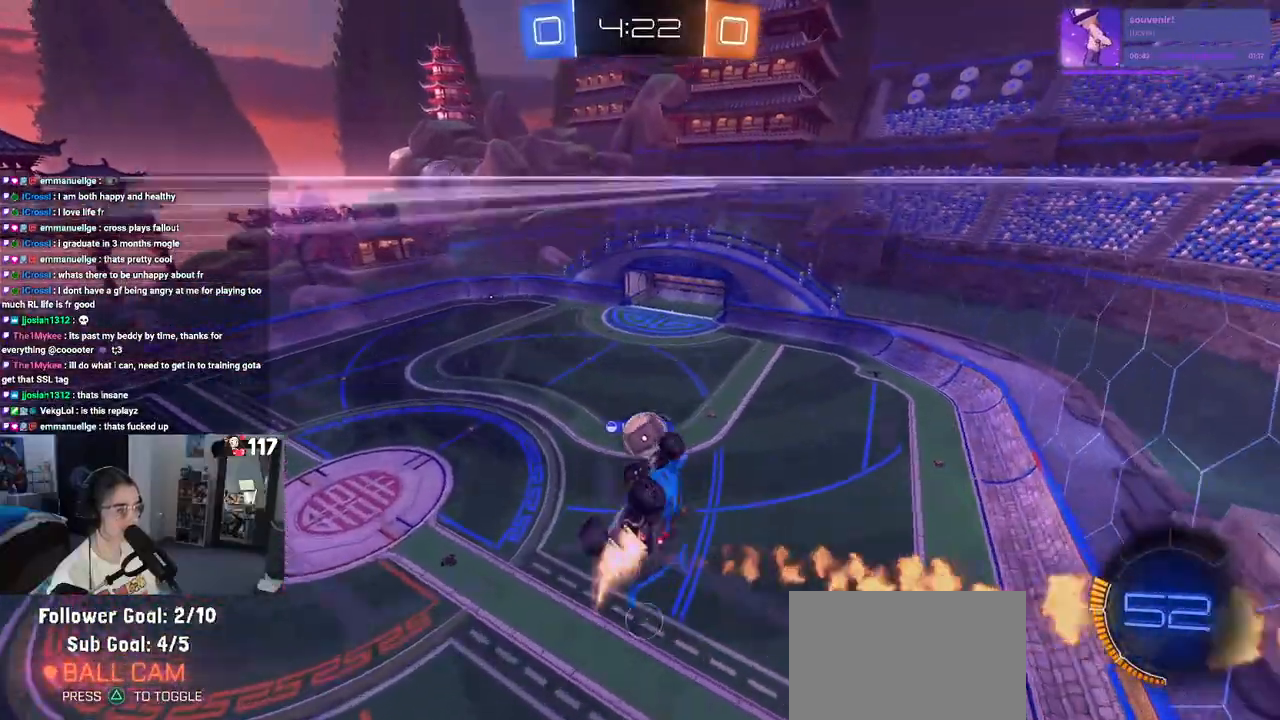
{"buttons": ["R1"], "left_stick": "center", "right_stick": "center", "events": [[33, "left_stick", "down-right"], [200, "left_stick", "up-right"], [383, "L1", "up"], [433, "left_stick", "center"]]}
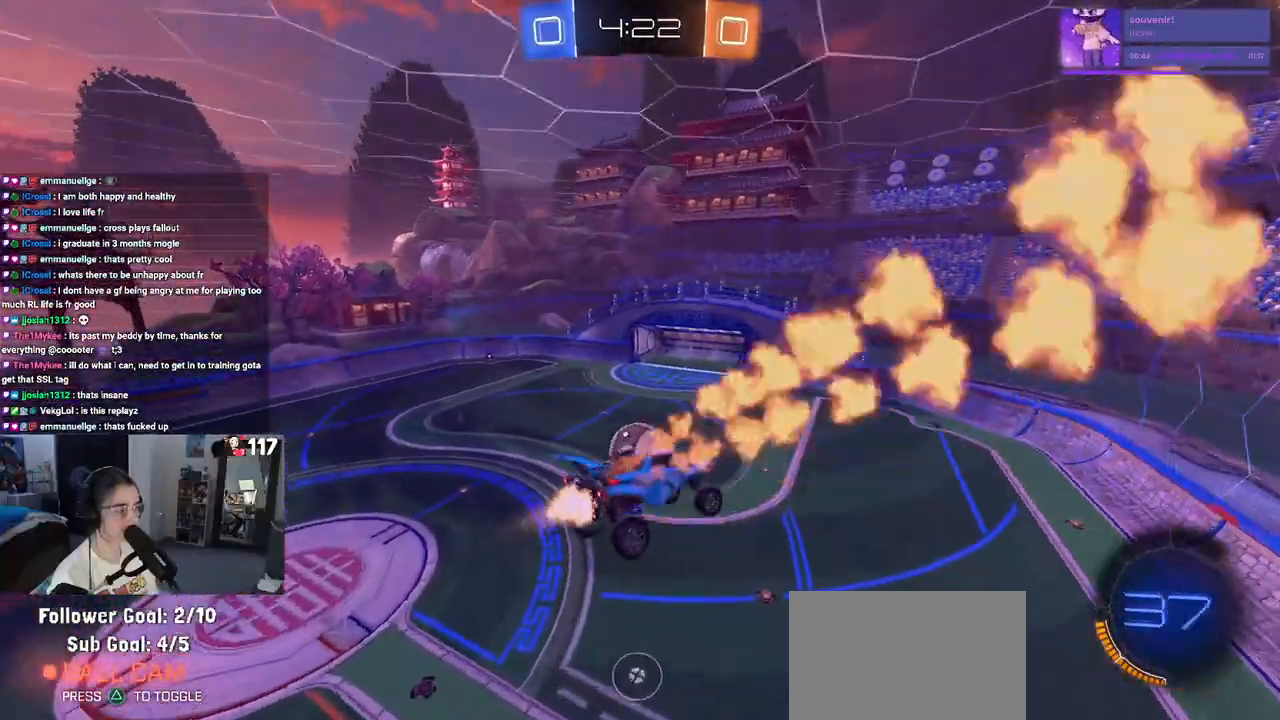
{"buttons": [], "left_stick": "down-right", "right_stick": "center", "events": [[100, "left_stick", "left"], [250, "R1", "up"], [300, "SQUARE", "down"], [317, "left_stick", "down-right"], [483, "SQUARE", "up"]]}